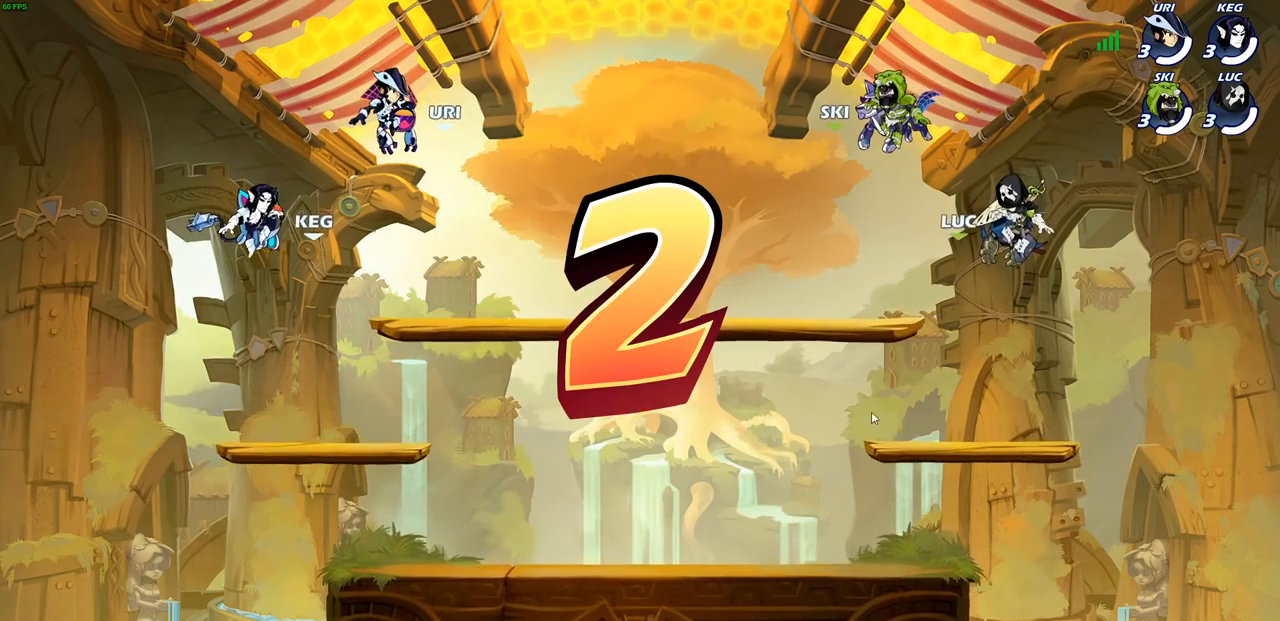
Gameplay with a controller (PlayStation layout); each line is a JSON object with the inputs held at the frame after it. "events" lists button and stick changes between this image and that frame as [ms after this image, input, new state], when the widget could be followed in between. Not read: R3.
{"buttons": ["SELECT"], "left_stick": "center", "right_stick": "center", "events": [[17, "SELECT", "down"]]}
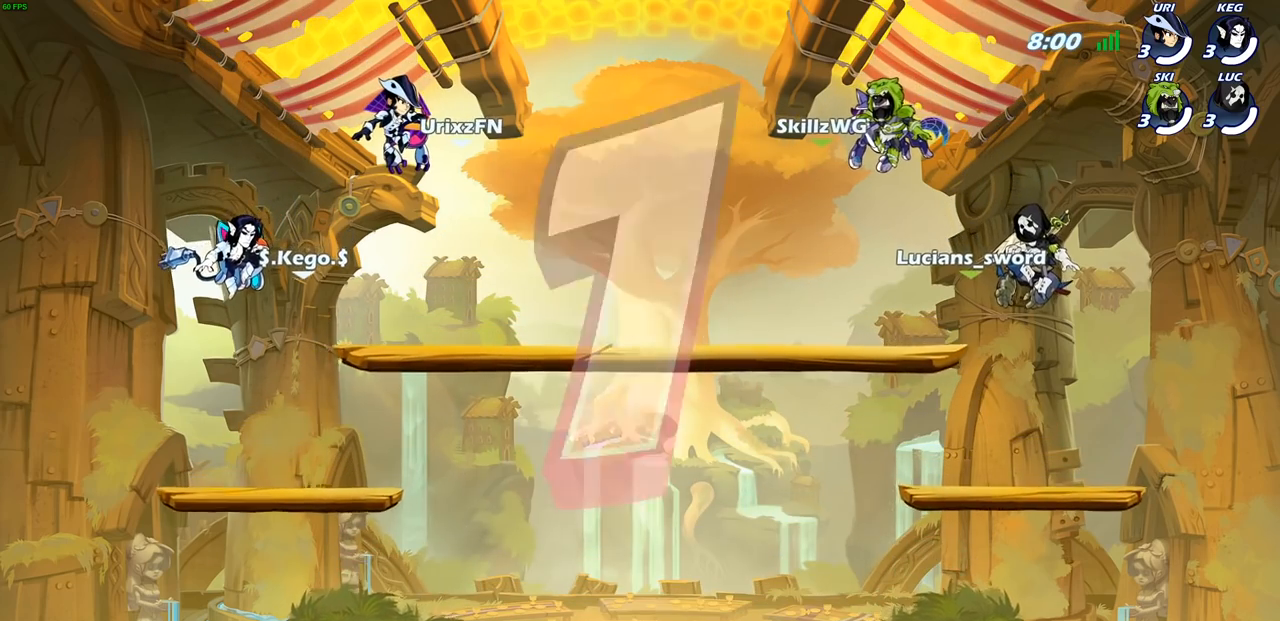
{"buttons": ["SELECT"], "left_stick": "center", "right_stick": "center", "events": []}
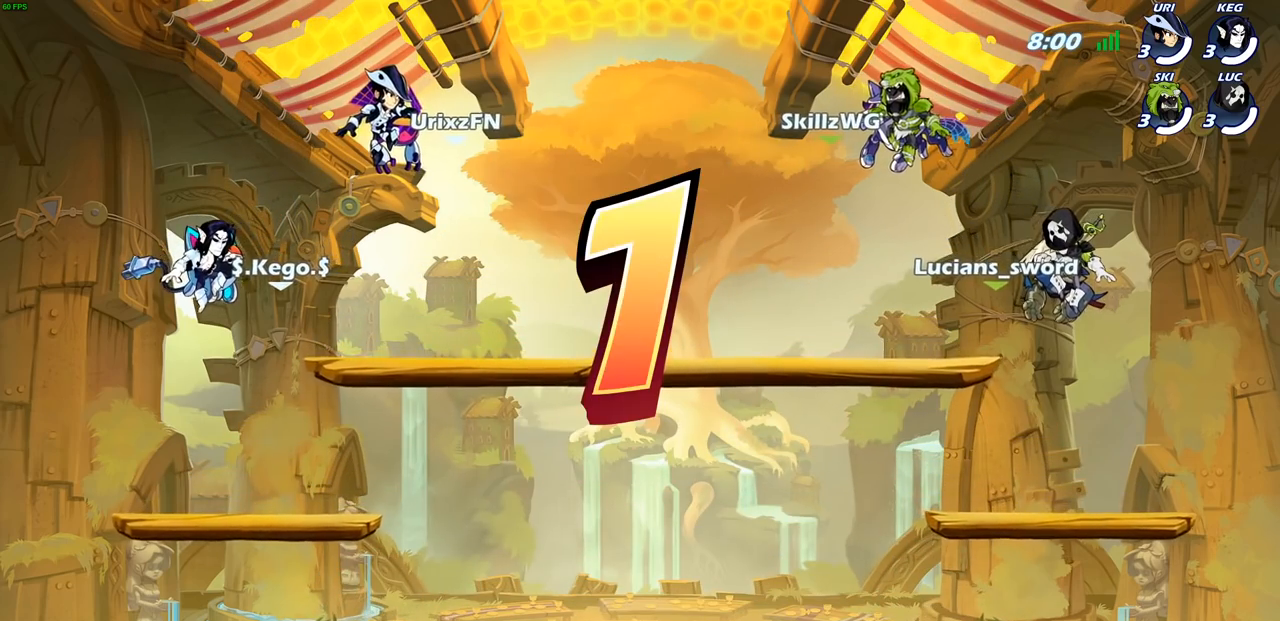
{"buttons": ["SELECT"], "left_stick": "center", "right_stick": "center", "events": []}
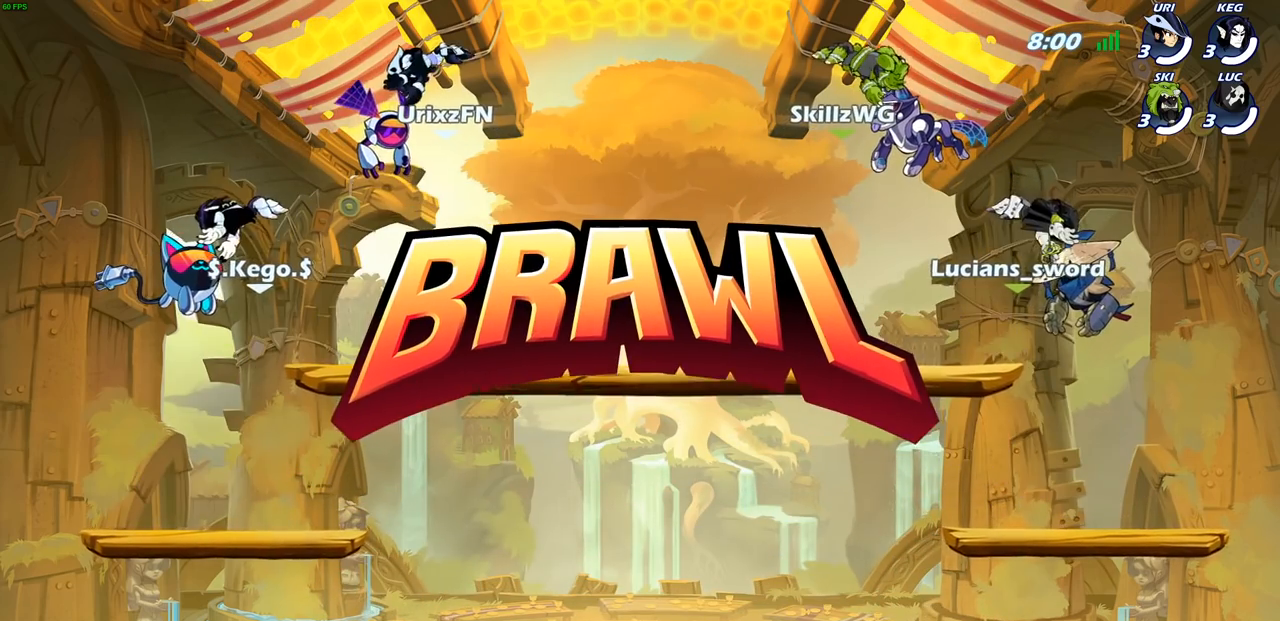
{"buttons": ["SELECT"], "left_stick": "center", "right_stick": "center", "events": []}
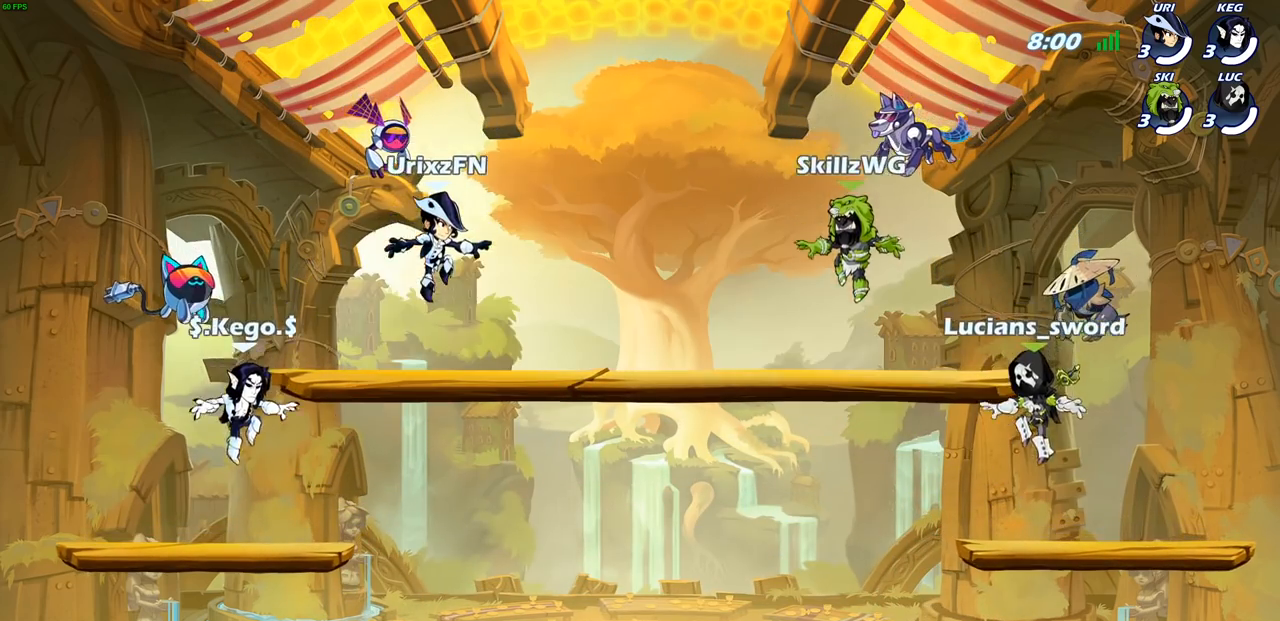
{"buttons": ["SELECT"], "left_stick": "center", "right_stick": "center", "events": []}
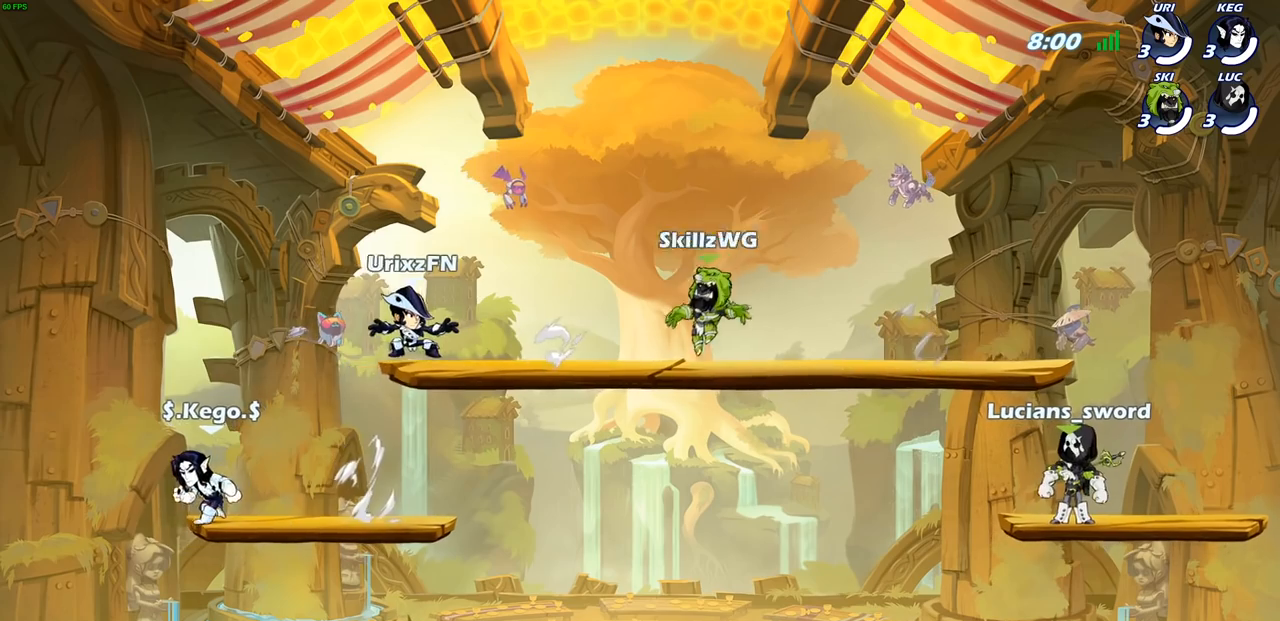
{"buttons": [], "left_stick": "center", "right_stick": "center", "events": [[217, "SELECT", "up"]]}
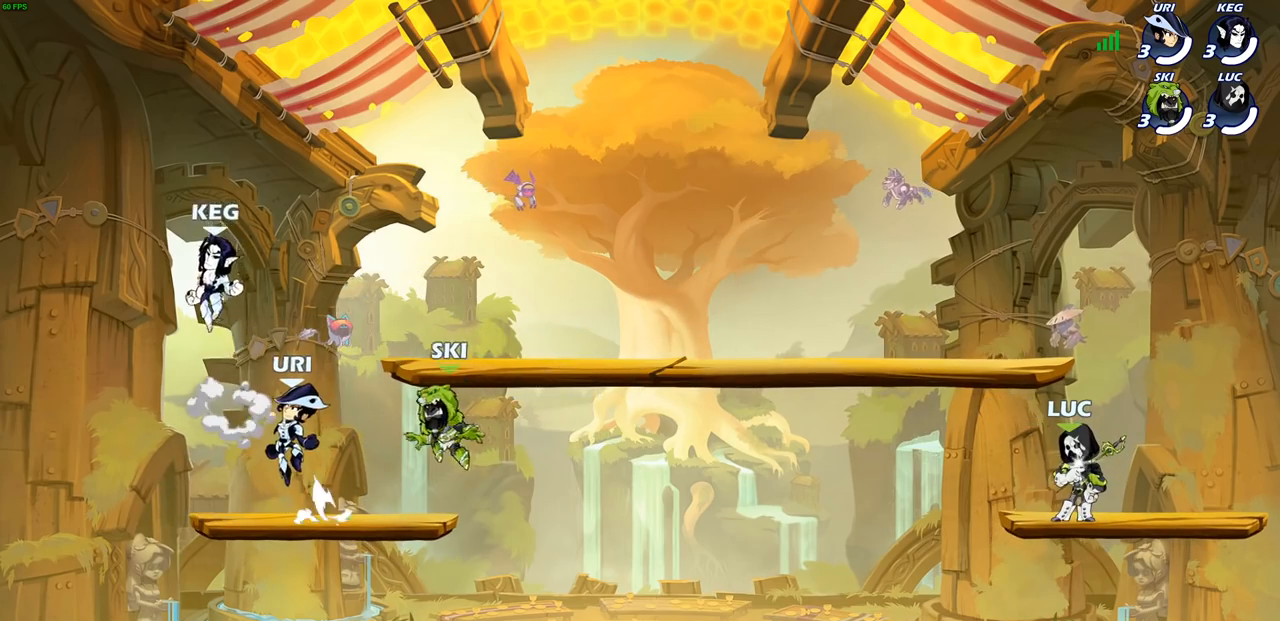
{"buttons": [], "left_stick": "center", "right_stick": "center", "events": []}
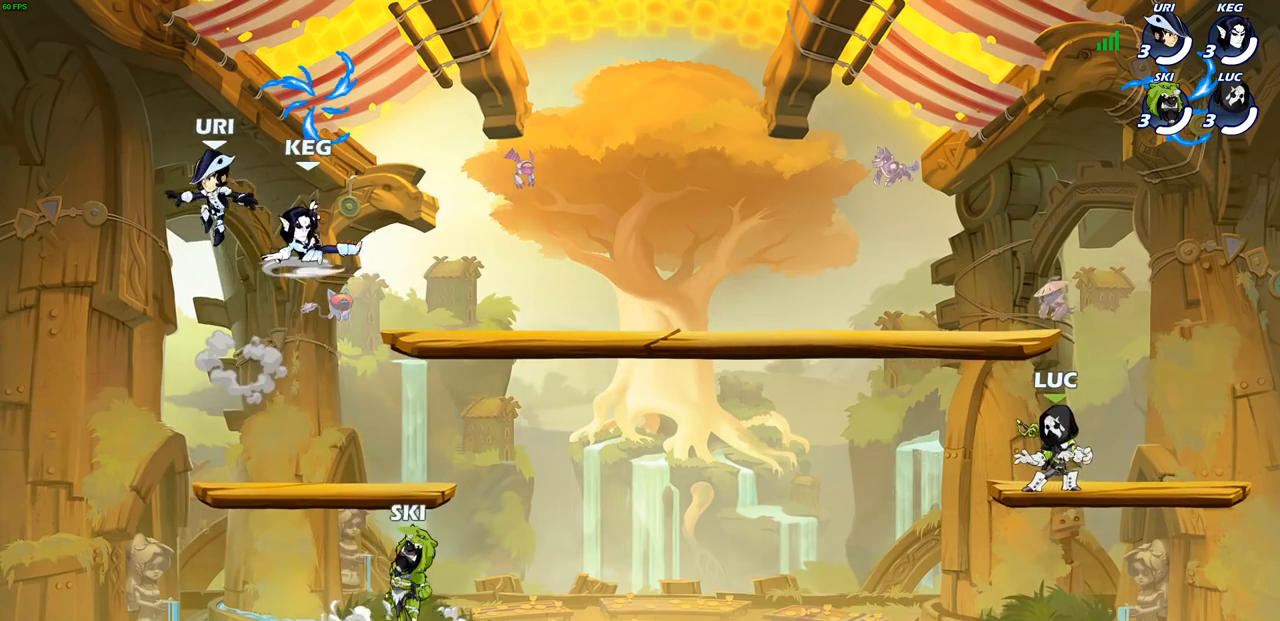
{"buttons": [], "left_stick": "left", "right_stick": "center", "events": [[133, "left_stick", "right"], [317, "R2", "down"], [333, "R1", "down"], [350, "CROSS", "down"], [433, "CROSS", "up"], [433, "left_stick", "left"], [450, "R1", "up"], [450, "R2", "up"]]}
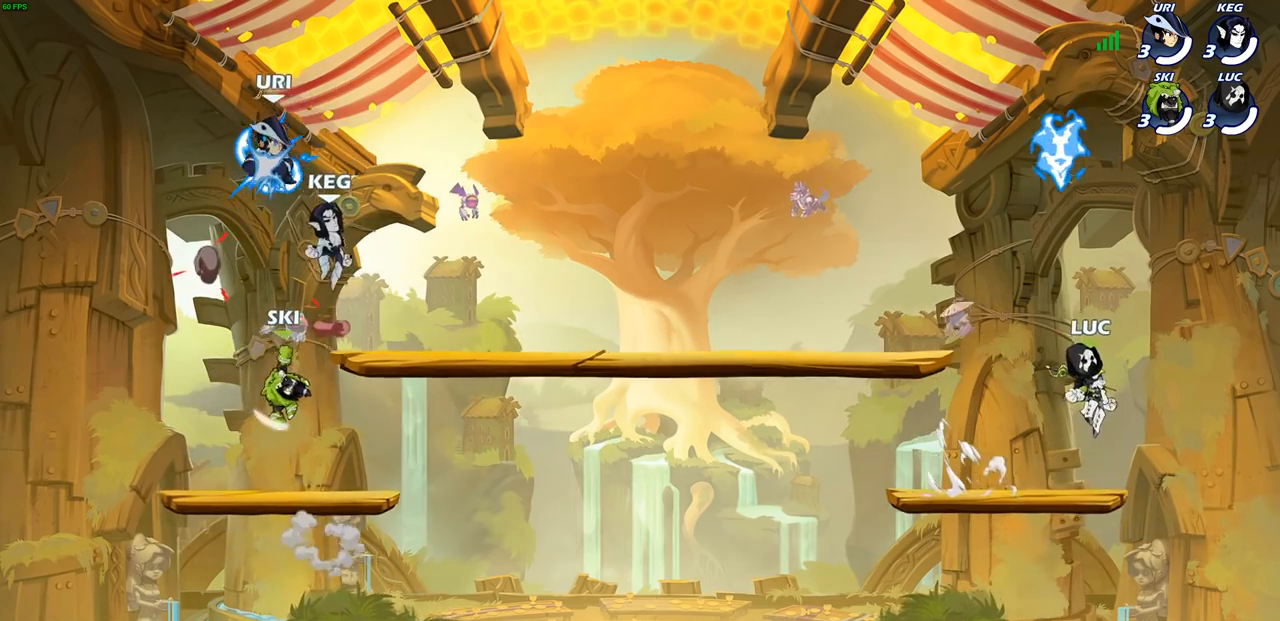
{"buttons": [], "left_stick": "left", "right_stick": "center", "events": [[33, "CROSS", "down"], [100, "CROSS", "up"], [117, "R1", "down"], [117, "R2", "down"], [283, "R1", "up"], [283, "R2", "up"], [300, "left_stick", "center"], [417, "R1", "down"], [433, "left_stick", "left"], [500, "R1", "up"]]}
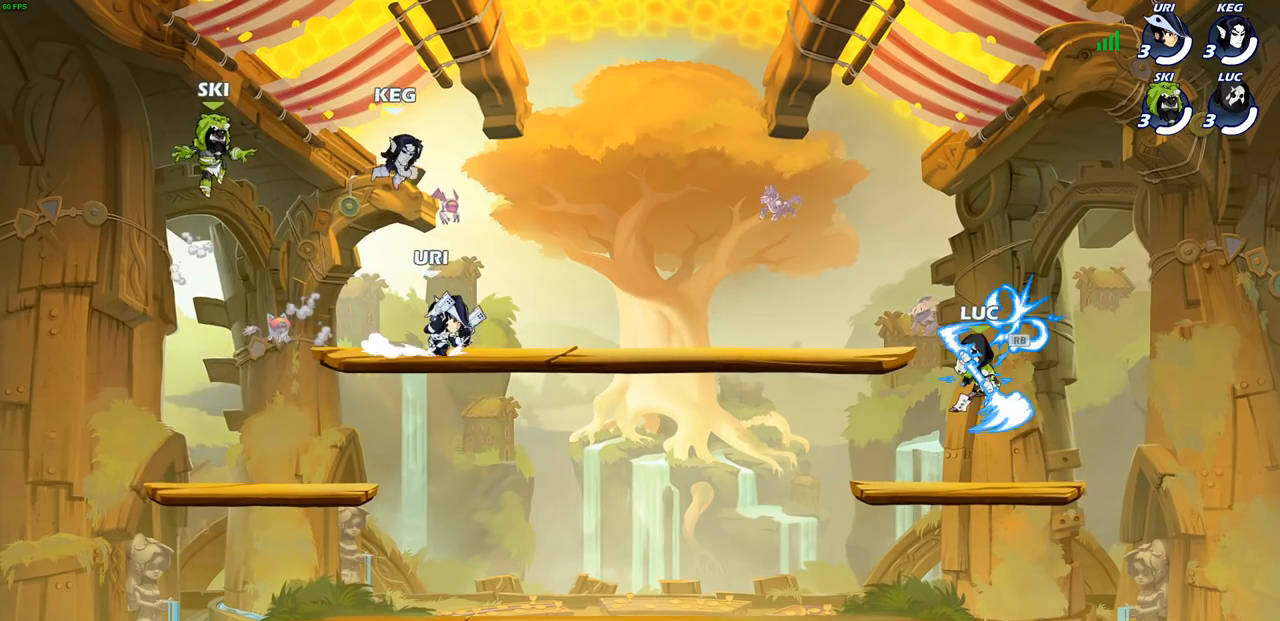
{"buttons": ["CROSS", "SQUARE"], "left_stick": "up", "right_stick": "center", "events": [[100, "left_stick", "down-left"], [417, "left_stick", "up"], [450, "CROSS", "down"], [483, "SQUARE", "down"]]}
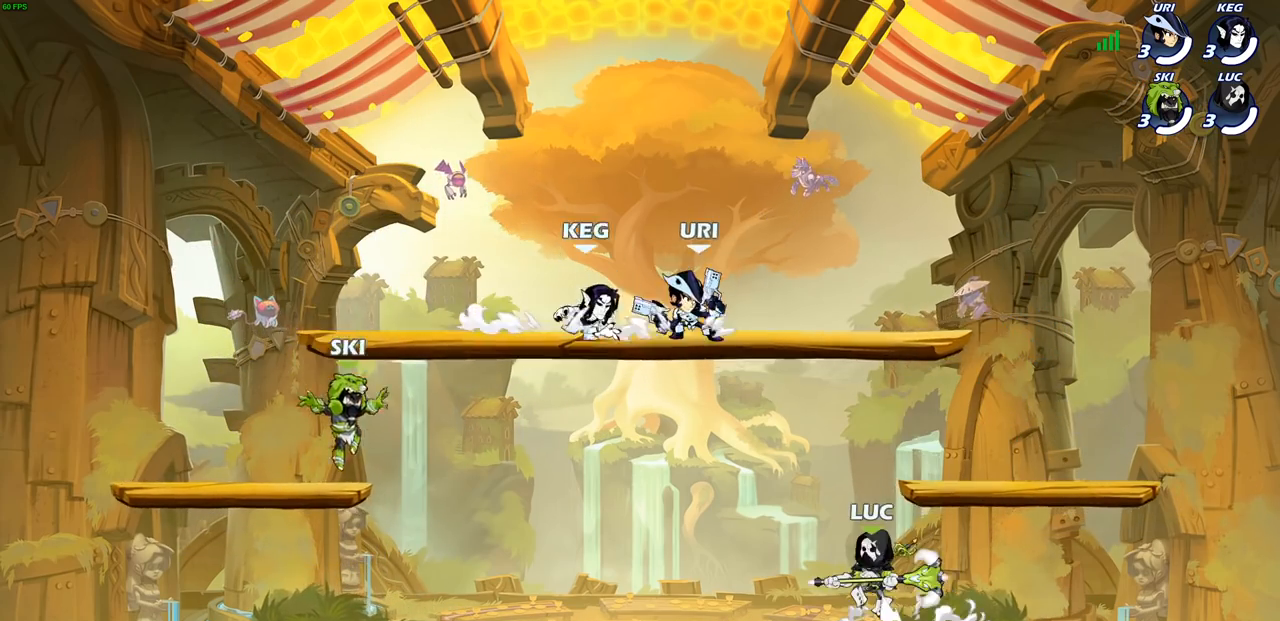
{"buttons": [], "left_stick": "right", "right_stick": "center", "events": [[33, "CROSS", "up"], [50, "SQUARE", "up"], [50, "left_stick", "center"], [200, "left_stick", "right"]]}
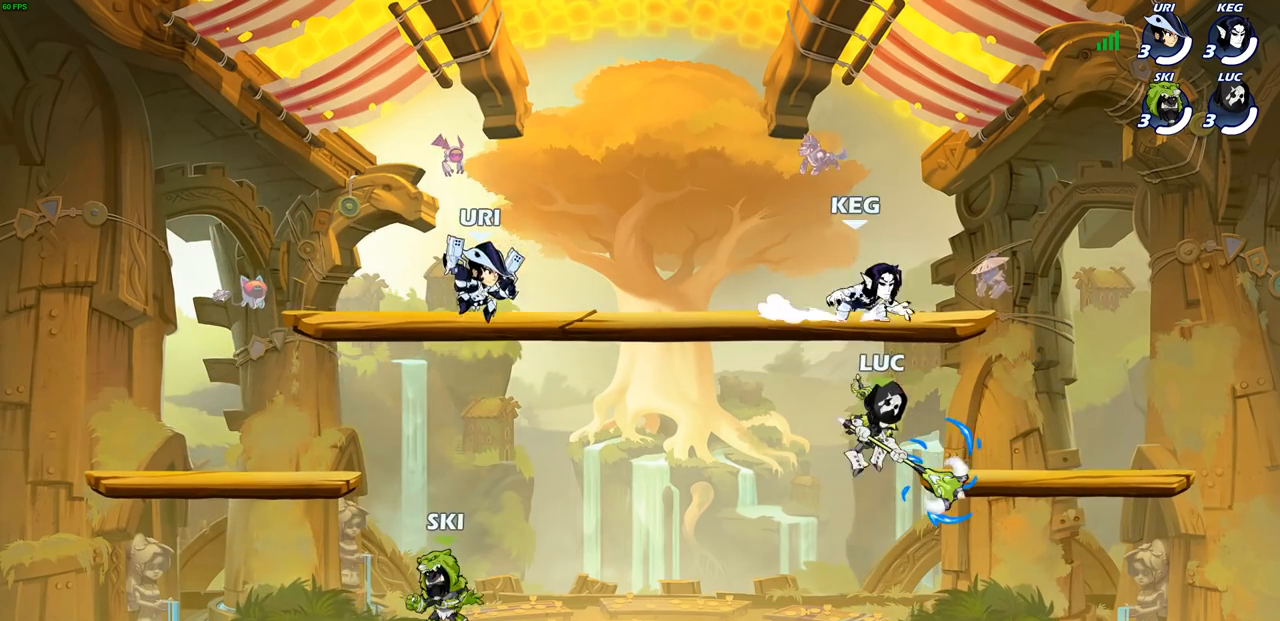
{"buttons": ["CROSS"], "left_stick": "up-right", "right_stick": "center", "events": [[150, "left_stick", "down"], [200, "left_stick", "down-left"], [400, "left_stick", "up-right"], [500, "CROSS", "down"]]}
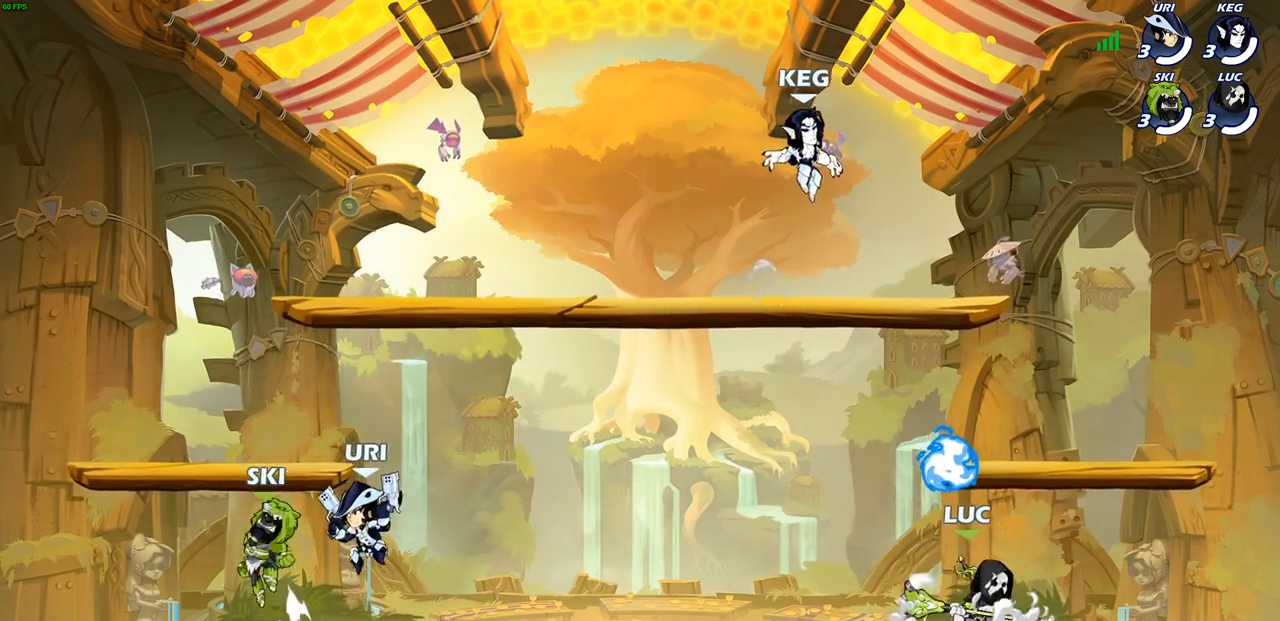
{"buttons": [], "left_stick": "right", "right_stick": "center", "events": [[17, "left_stick", "up"], [117, "CROSS", "up"], [167, "left_stick", "up-right"], [217, "CROSS", "down"], [383, "CROSS", "up"], [483, "left_stick", "right"]]}
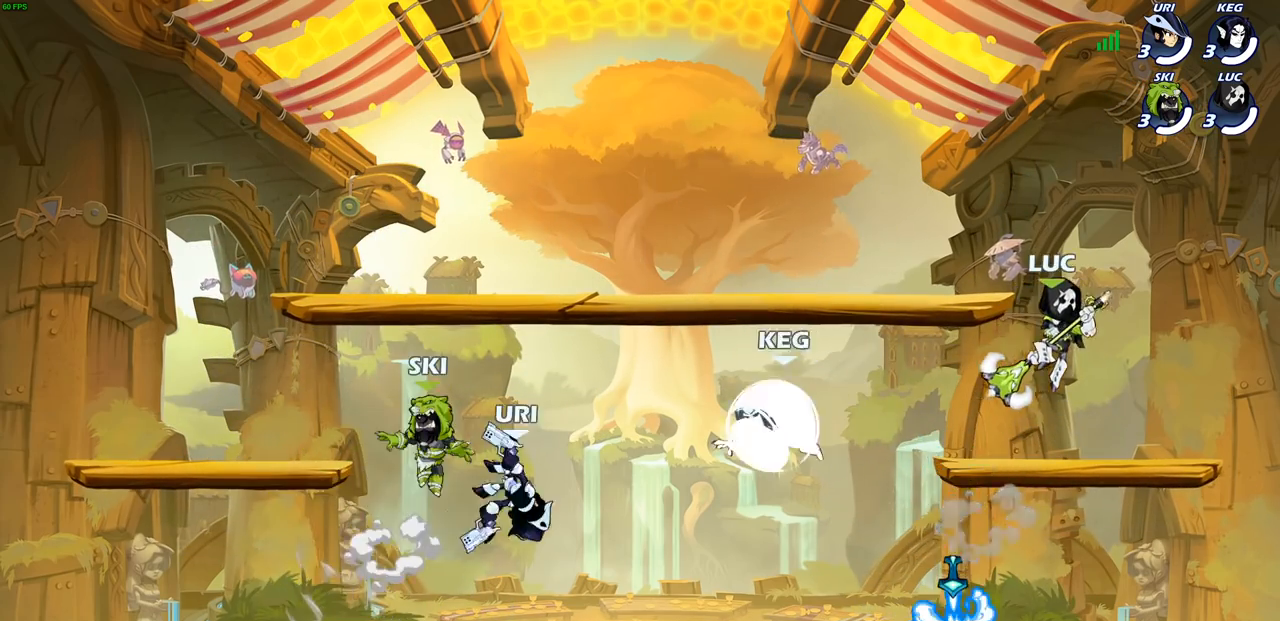
{"buttons": ["CIRCLE"], "left_stick": "down-left", "right_stick": "center", "events": [[17, "left_stick", "down-right"], [83, "left_stick", "down-left"], [233, "left_stick", "up-left"], [367, "left_stick", "down"], [433, "CIRCLE", "down"], [433, "left_stick", "down-left"]]}
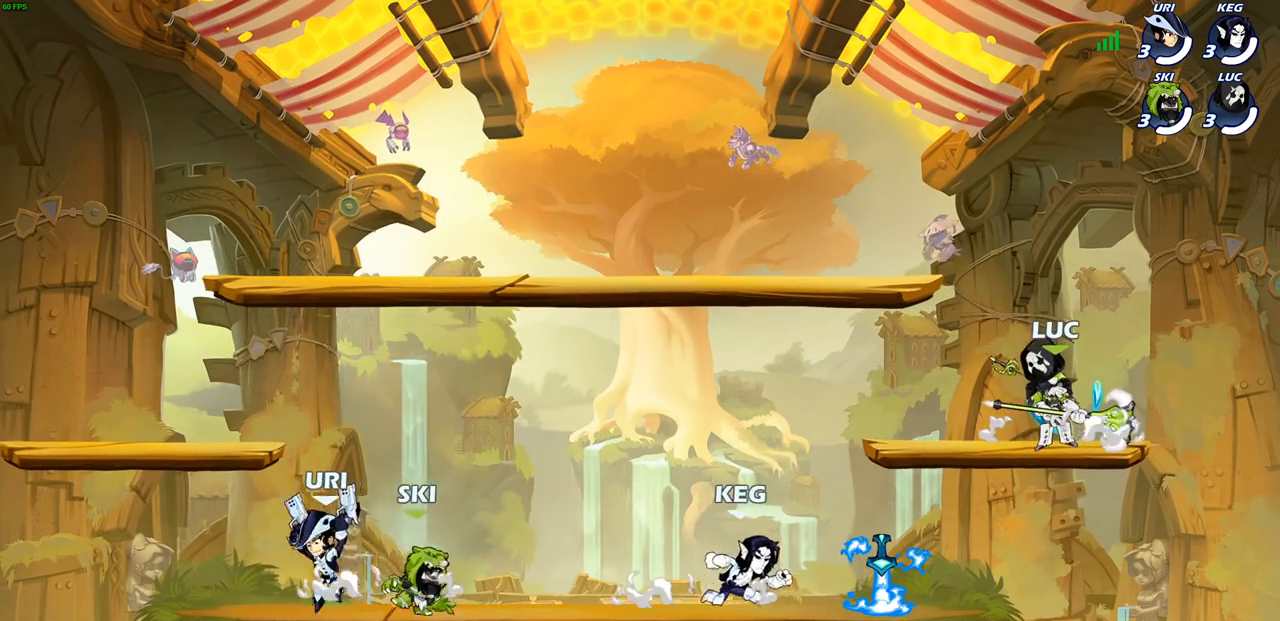
{"buttons": ["CIRCLE"], "left_stick": "down-left", "right_stick": "center", "events": []}
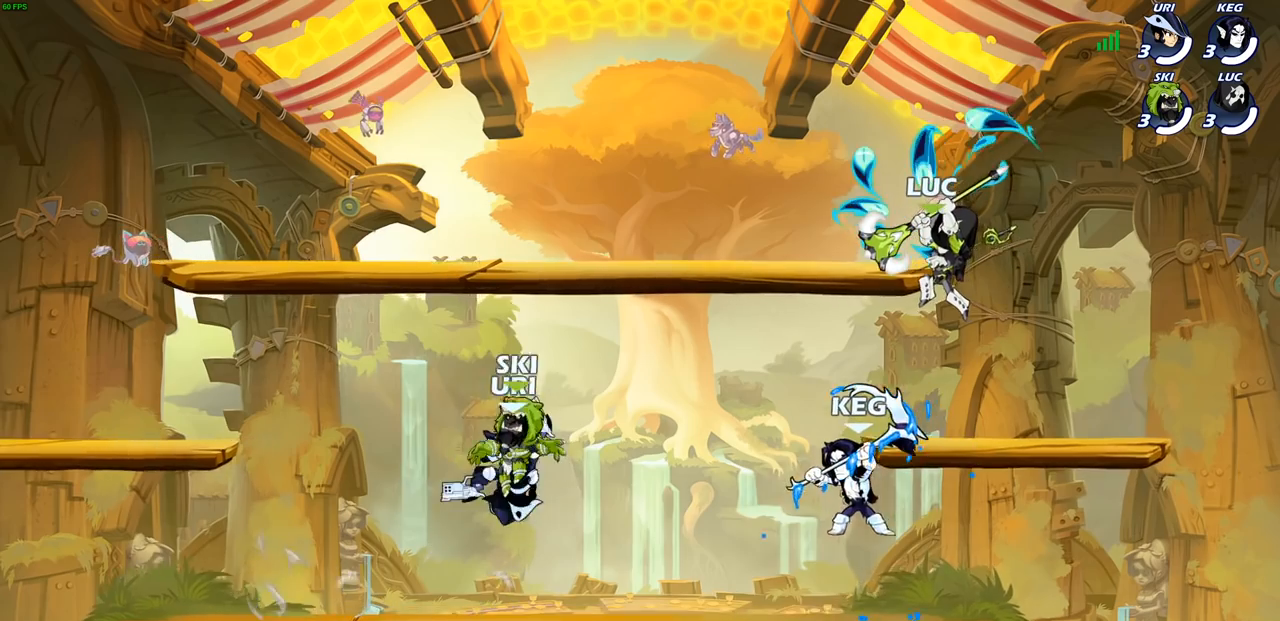
{"buttons": [], "left_stick": "down-left", "right_stick": "center", "events": [[400, "CIRCLE", "up"]]}
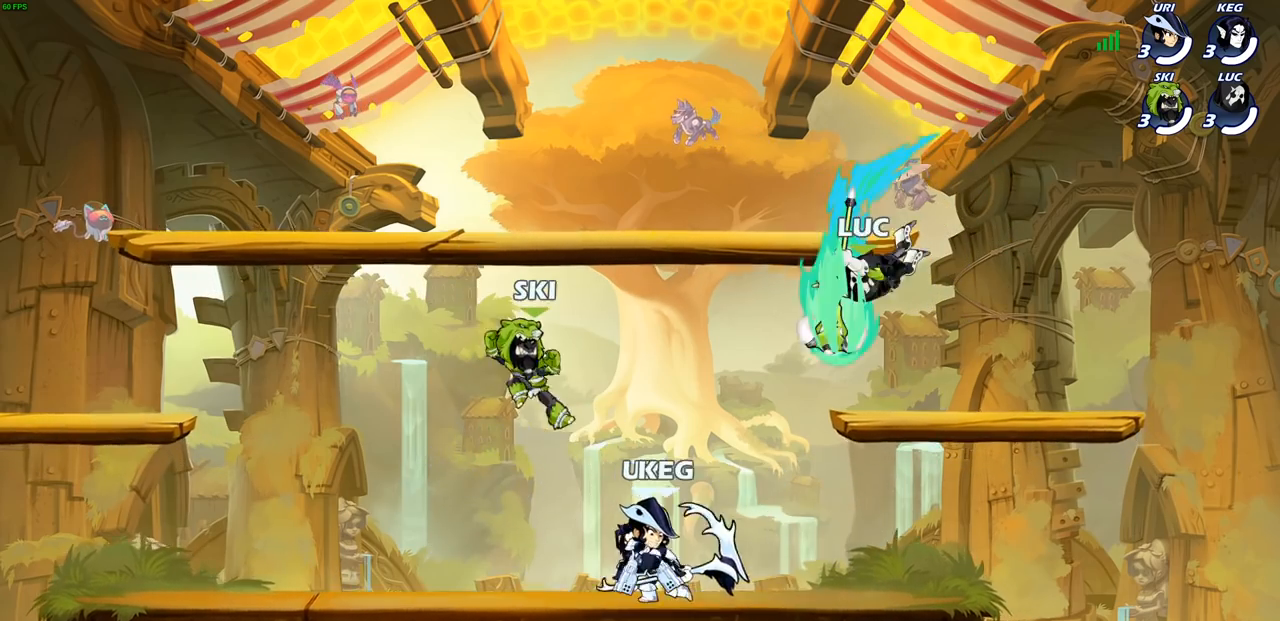
{"buttons": [], "left_stick": "up-right", "right_stick": "center", "events": [[100, "left_stick", "center"], [300, "left_stick", "right"], [433, "left_stick", "up-right"]]}
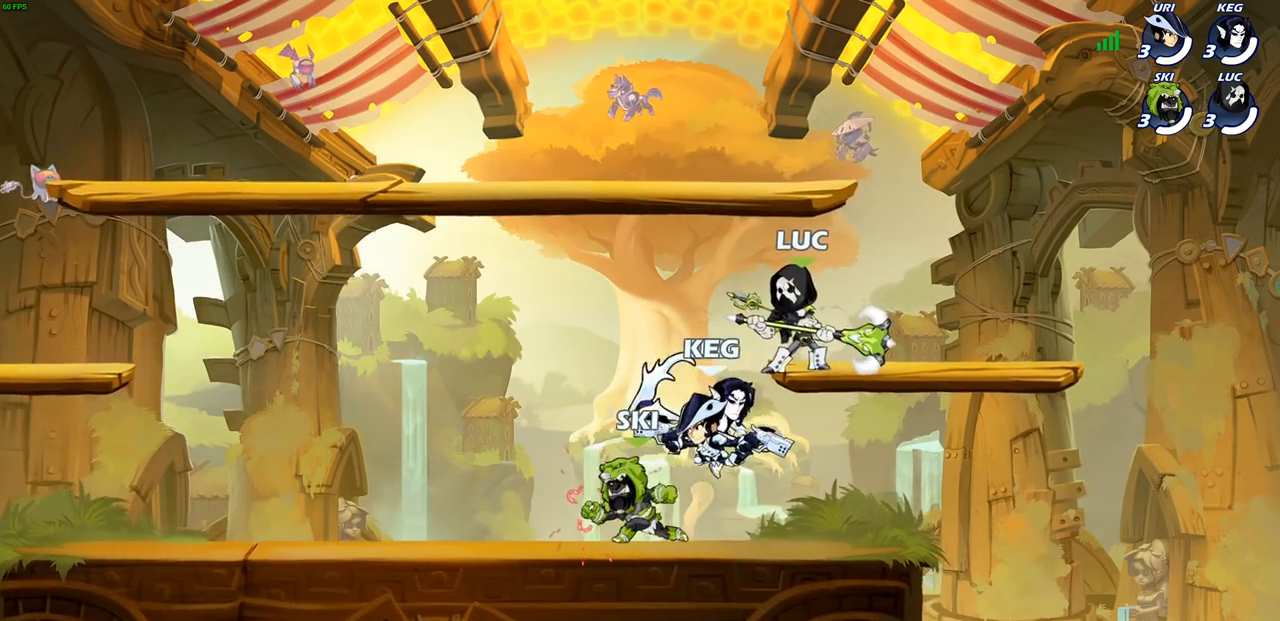
{"buttons": [], "left_stick": "left", "right_stick": "center", "events": [[33, "CROSS", "down"], [50, "left_stick", "up-left"], [183, "CROSS", "up"], [317, "left_stick", "down-left"], [400, "SQUARE", "down"], [483, "left_stick", "left"], [500, "SQUARE", "up"]]}
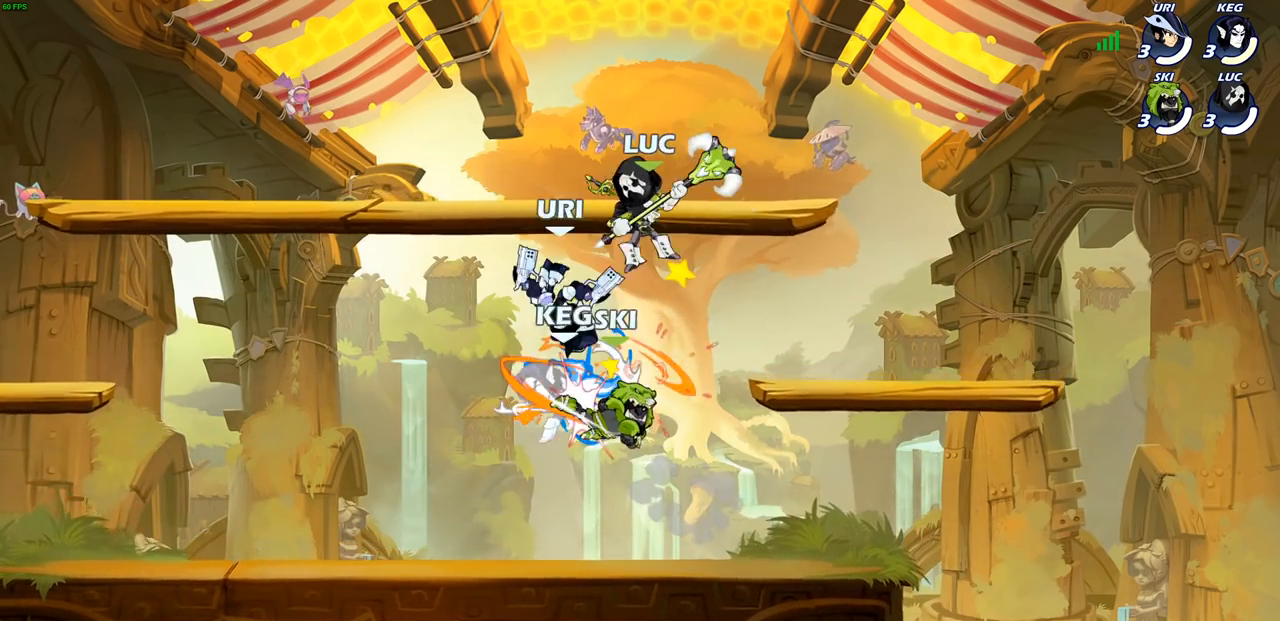
{"buttons": [], "left_stick": "up", "right_stick": "center", "events": [[133, "left_stick", "center"], [500, "left_stick", "up"]]}
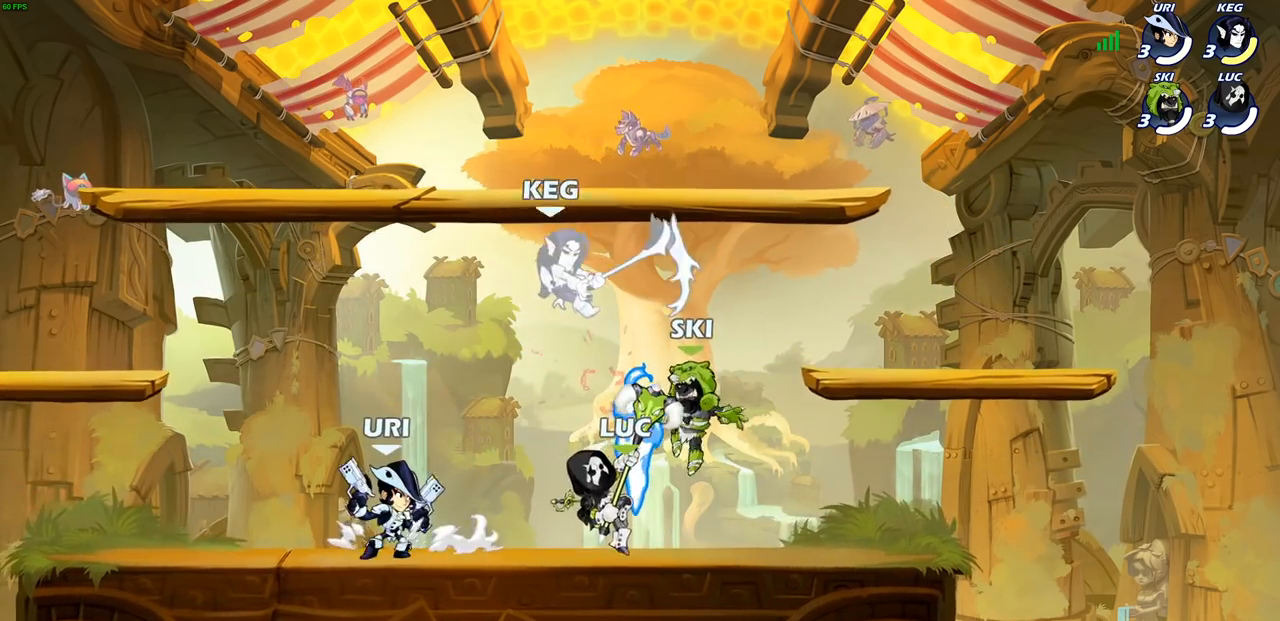
{"buttons": ["SQUARE"], "left_stick": "up", "right_stick": "center", "events": [[50, "CROSS", "down"], [150, "R2", "down"], [167, "R1", "down"], [217, "CROSS", "up"], [400, "R1", "up"], [417, "R2", "up"], [500, "SQUARE", "down"]]}
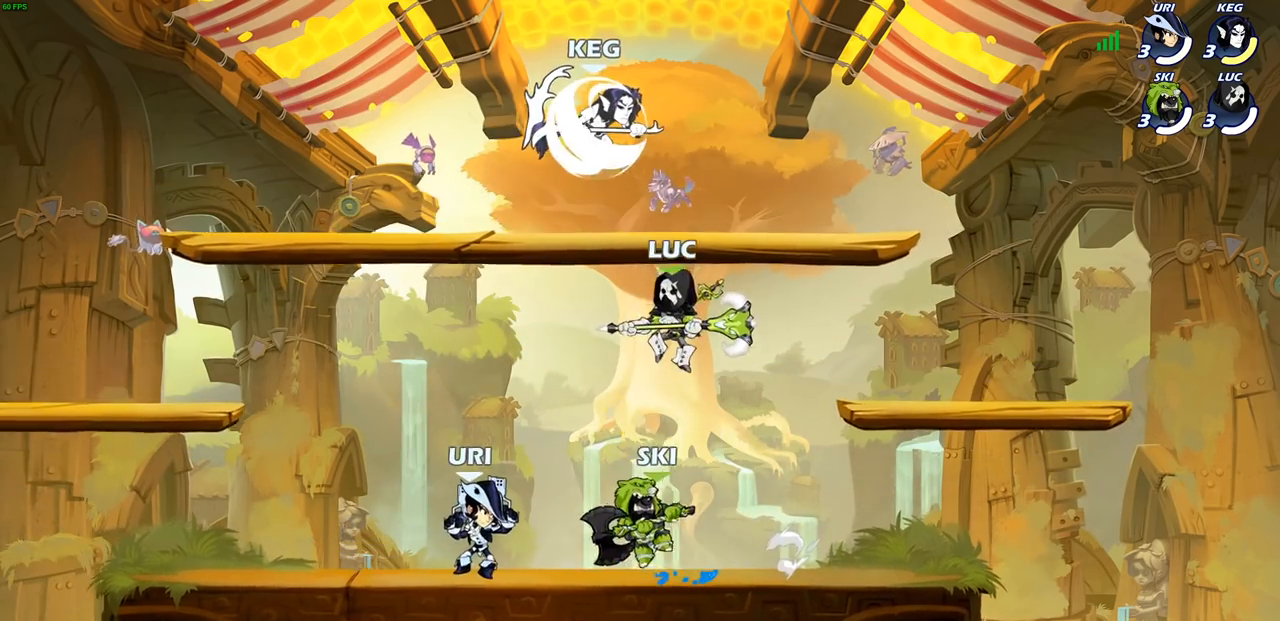
{"buttons": [], "left_stick": "left", "right_stick": "center", "events": [[17, "right_stick", "down"], [67, "SQUARE", "up"], [67, "left_stick", "left"], [83, "right_stick", "center"]]}
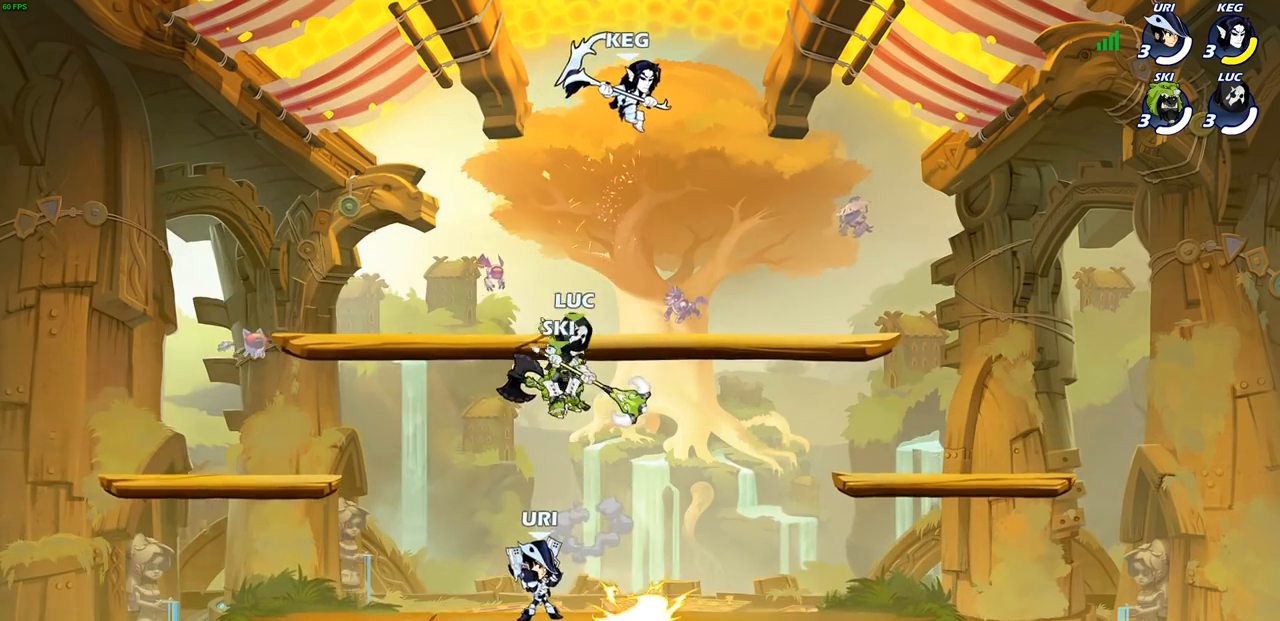
{"buttons": ["SQUARE"], "left_stick": "up", "right_stick": "center", "events": [[83, "CROSS", "down"], [83, "left_stick", "right"], [250, "CROSS", "up"], [417, "SQUARE", "down"], [450, "left_stick", "up"]]}
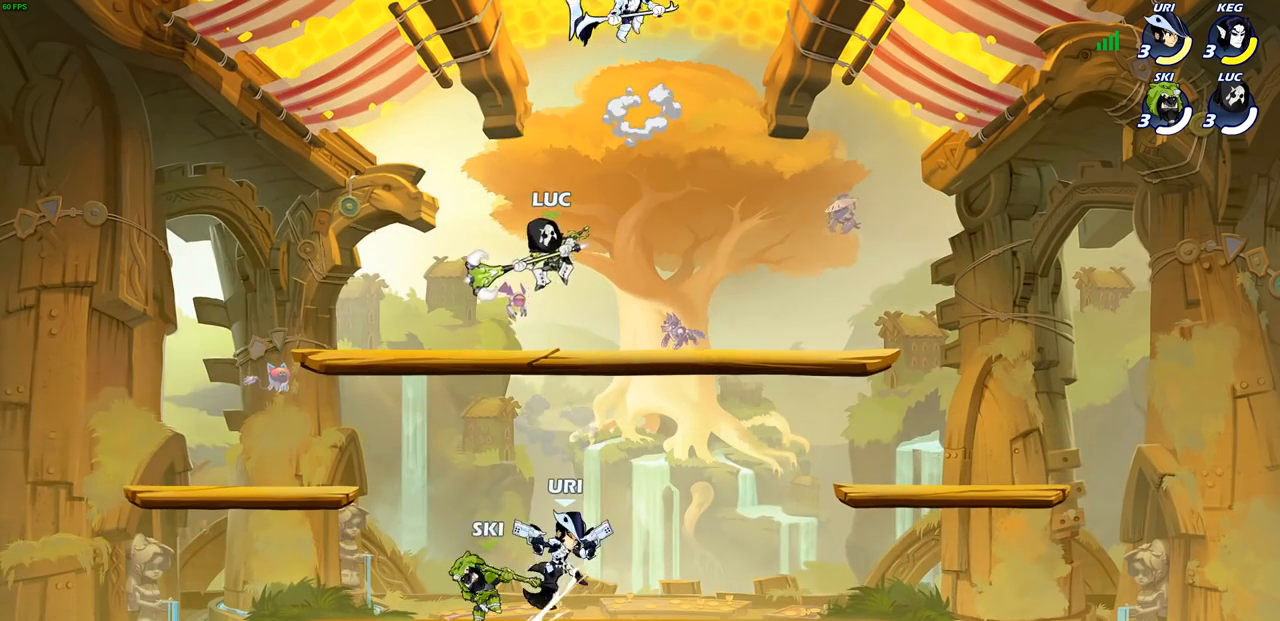
{"buttons": [], "left_stick": "up-left", "right_stick": "center", "events": [[17, "SQUARE", "up"], [50, "left_stick", "up-left"]]}
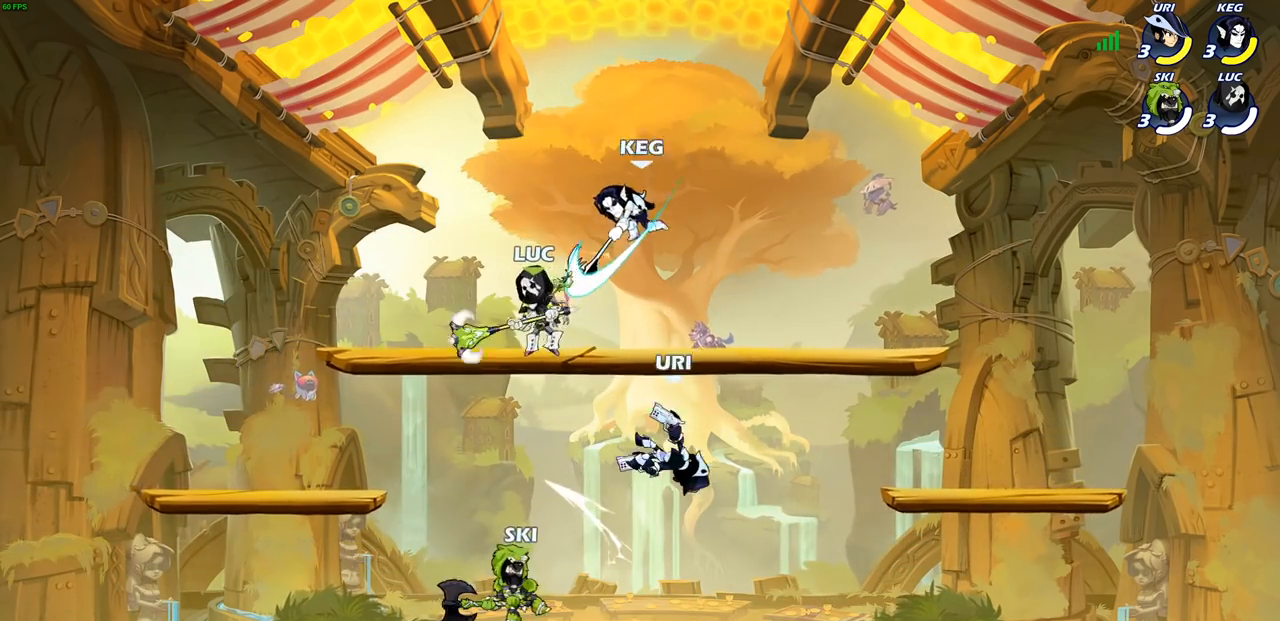
{"buttons": [], "left_stick": "center", "right_stick": "center", "events": [[17, "left_stick", "up-right"], [133, "SQUARE", "down"], [133, "left_stick", "center"], [200, "SQUARE", "up"], [317, "SQUARE", "down"], [383, "SQUARE", "up"]]}
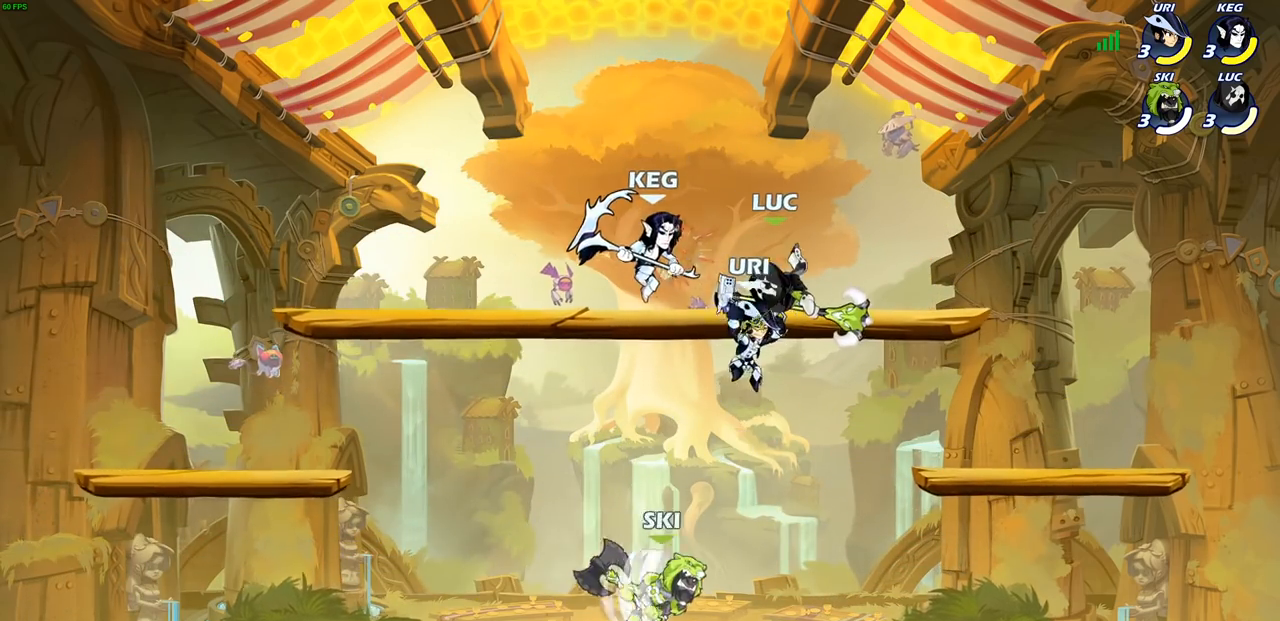
{"buttons": [], "left_stick": "down-left", "right_stick": "center", "events": [[67, "left_stick", "right"], [100, "R2", "down"], [117, "R1", "down"], [167, "R1", "up"], [233, "R1", "down"], [300, "R1", "up"], [333, "R2", "up"], [450, "left_stick", "down-left"]]}
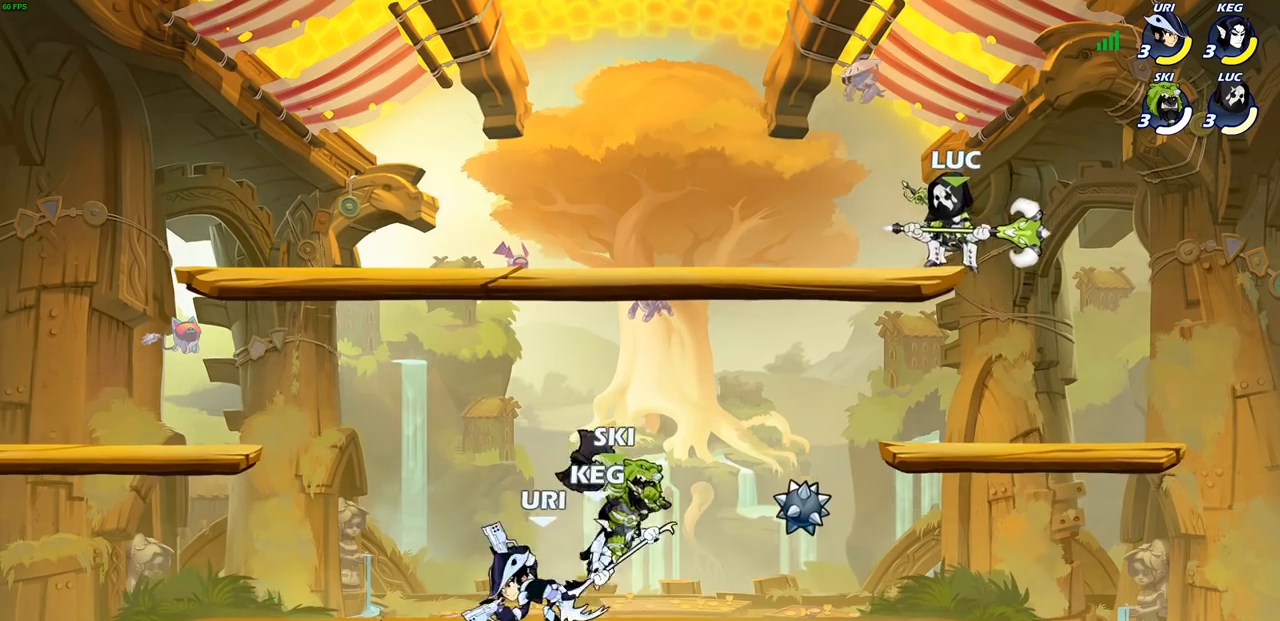
{"buttons": ["CIRCLE", "R1", "R2"], "left_stick": "down-left", "right_stick": "center", "events": [[217, "left_stick", "up-left"], [300, "left_stick", "center"], [367, "left_stick", "down-left"], [417, "R2", "down"], [450, "CIRCLE", "down"], [467, "R1", "down"]]}
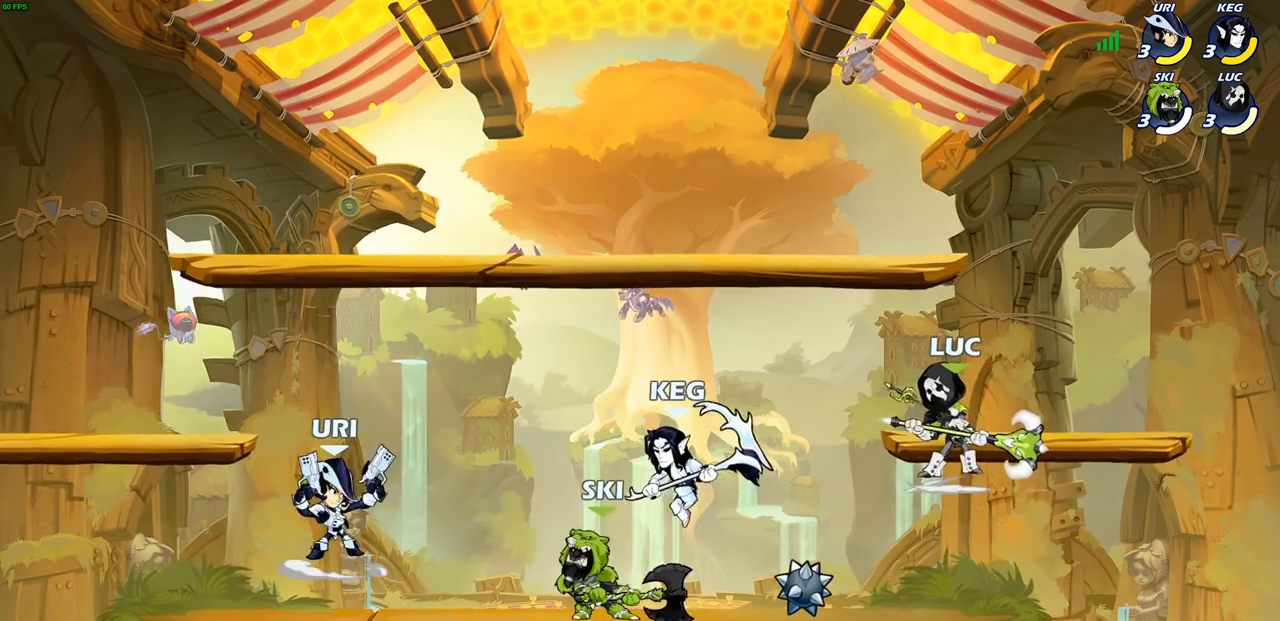
{"buttons": ["CIRCLE"], "left_stick": "down-left", "right_stick": "center", "events": [[50, "R1", "up"], [50, "R2", "up"]]}
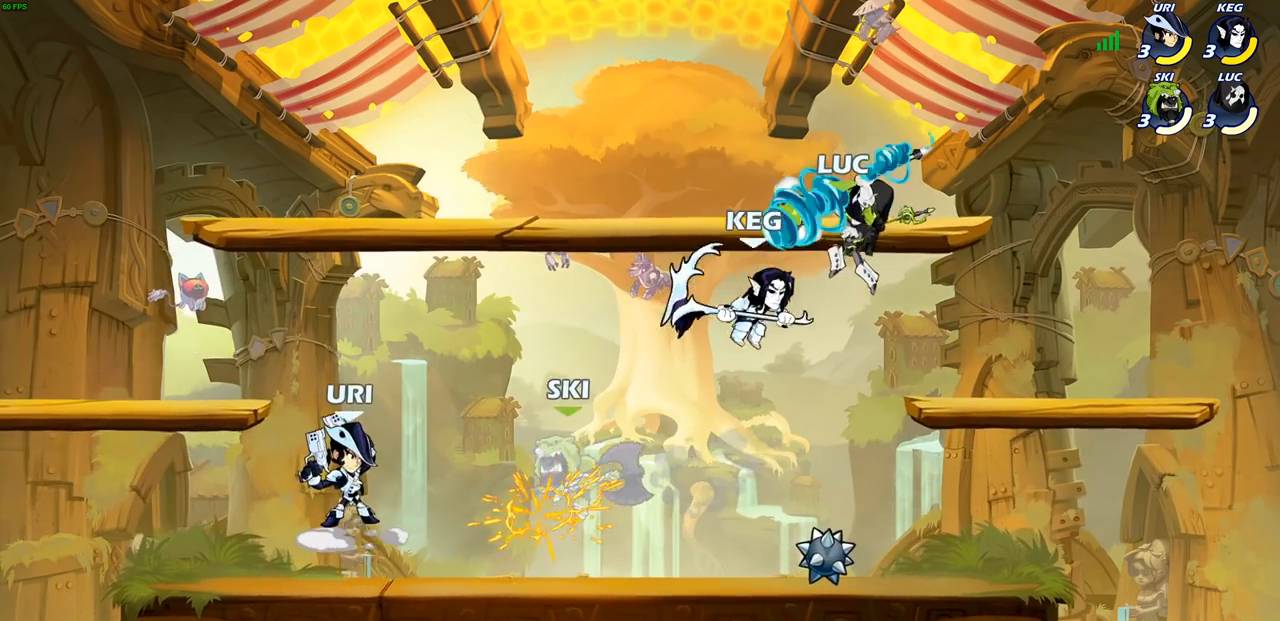
{"buttons": [], "left_stick": "center", "right_stick": "center", "events": [[50, "CIRCLE", "up"], [150, "left_stick", "center"]]}